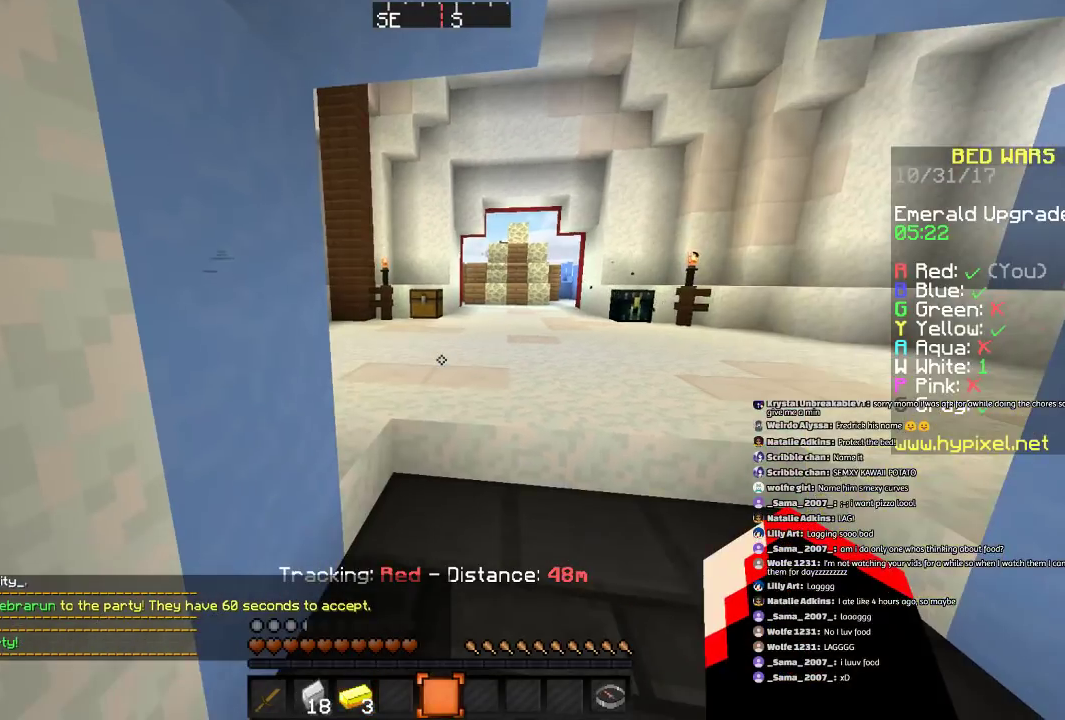
Gameplay with keyboard and mouse; each line is a JSON object with the keys and mouse buttons held at the frame after it. "events" lists presses ("down") and releases ("up") of "a", "d", "s", "space", "w", "mouse_left" and "mouse_right" between this image and that frame as [ms after this image, input, new state], when the widget could be followed in between. "mouse_left", "mouse_right" = the "left", "right" buttons of the "mouse" list. No other keys are recorded. Fast repeated clicks can show as one long hold. Mouse movement is not recorded.
{"keys": ["d", "s"], "mouse": [], "events": [[134, "d", "down"], [134, "w", "down"], [334, "w", "up"], [434, "s", "down"]]}
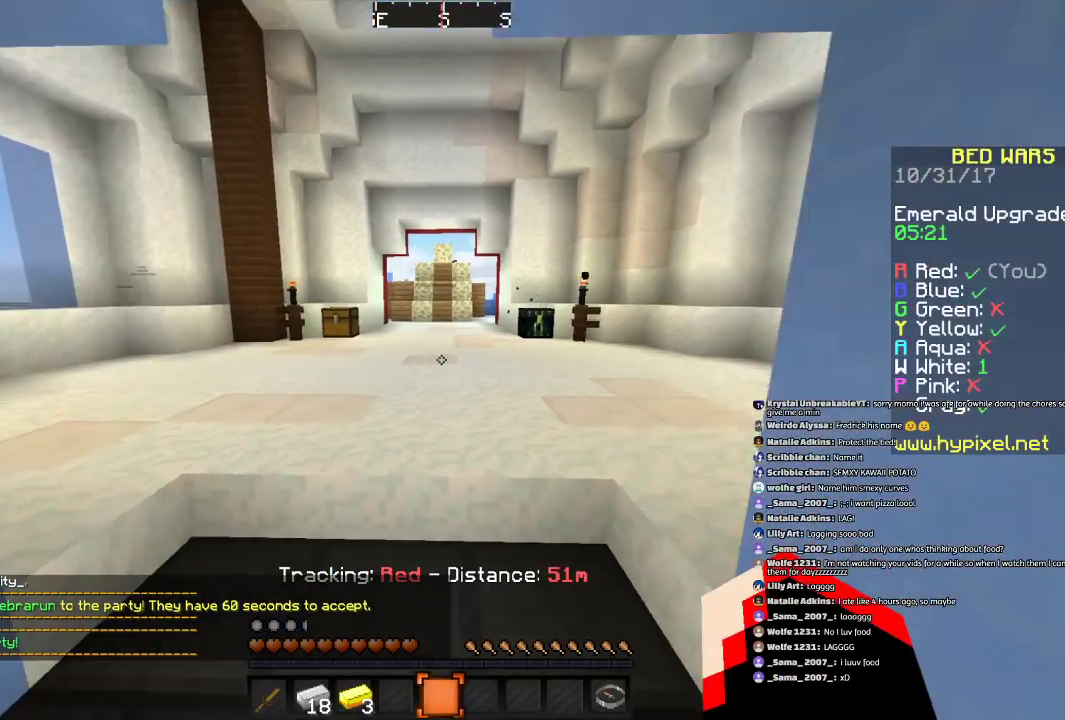
{"keys": [], "mouse": [], "events": [[33, "a", "down"], [33, "d", "up"], [133, "s", "up"], [334, "a", "up"], [334, "w", "down"], [434, "w", "up"]]}
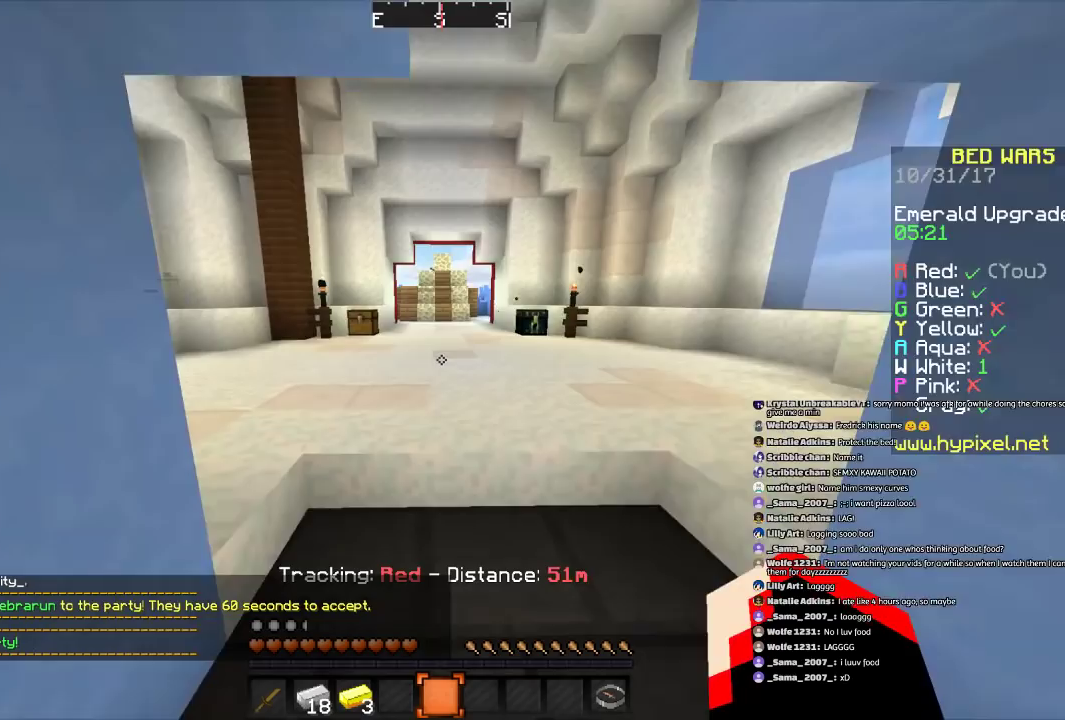
{"keys": ["d"], "mouse": [], "events": [[134, "s", "down"], [334, "d", "down"], [434, "s", "up"]]}
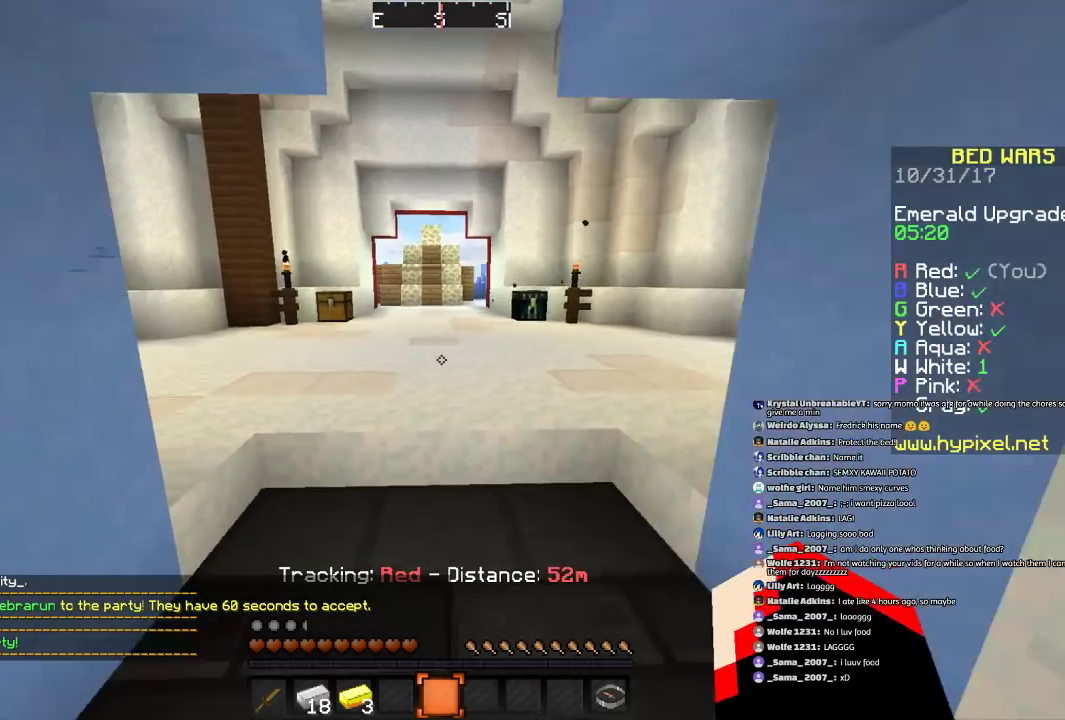
{"keys": ["a", "d", "s"], "mouse": [], "events": [[33, "w", "down"], [133, "a", "down"], [133, "d", "up"], [234, "w", "up"], [434, "s", "down"], [500, "d", "down"]]}
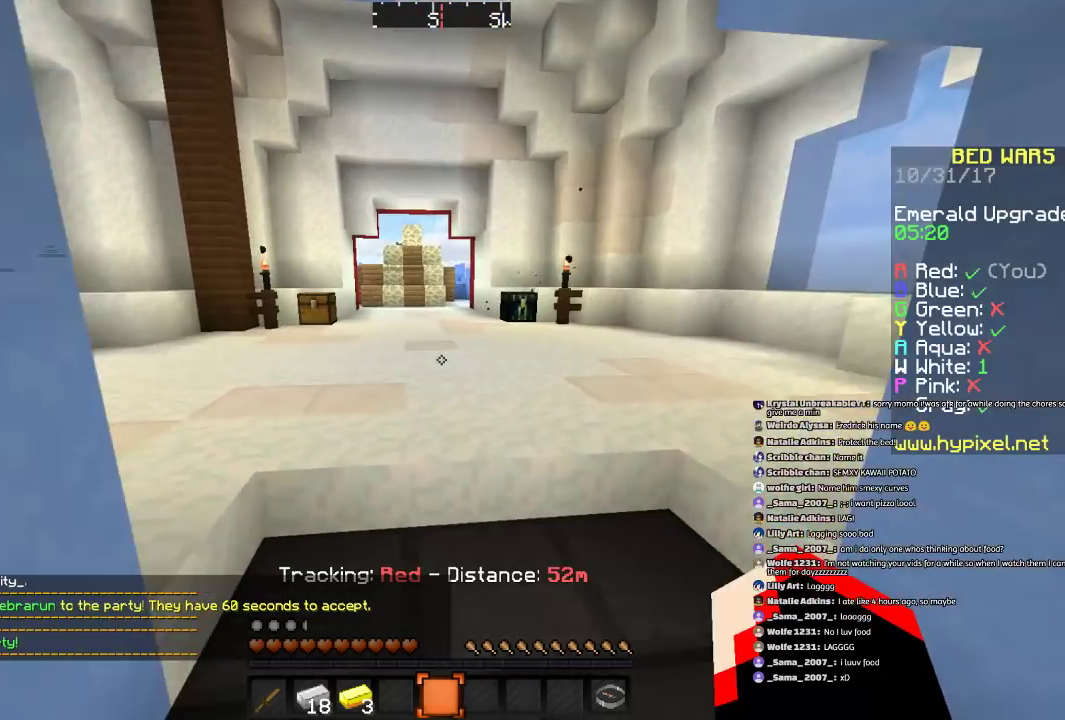
{"keys": ["a"], "mouse": [], "events": [[101, "a", "up"], [101, "s", "up"], [201, "w", "down"], [301, "d", "up"], [401, "a", "down"], [401, "w", "up"]]}
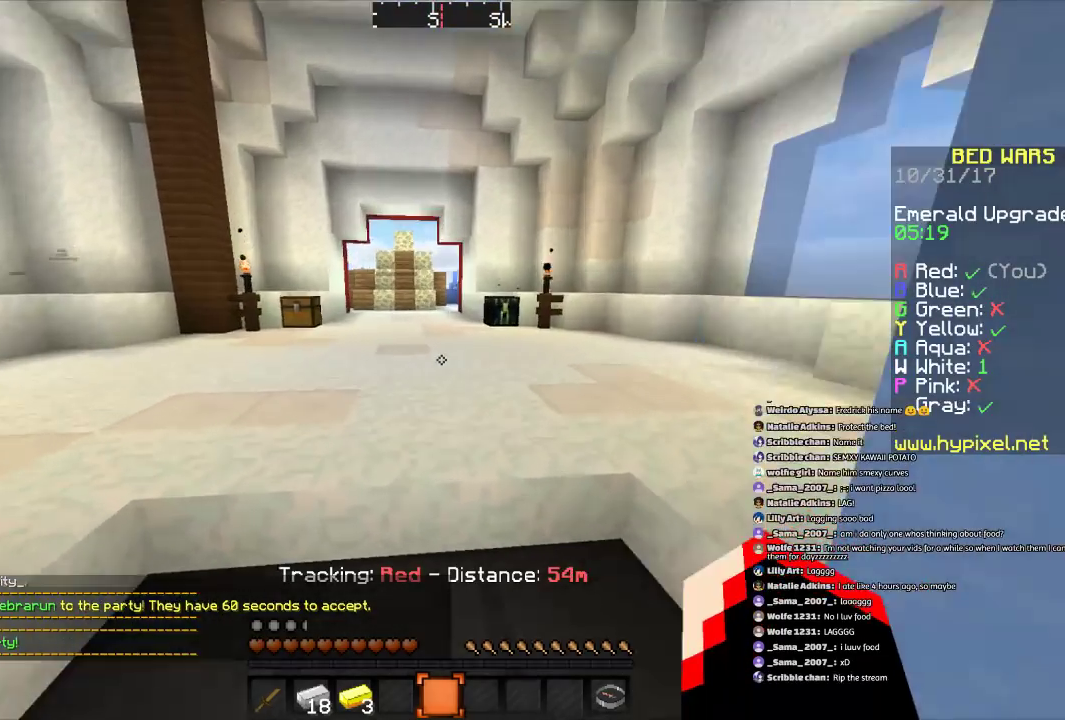
{"keys": ["d", "w"], "mouse": [], "events": [[100, "s", "down"], [300, "d", "down"], [300, "s", "up"], [400, "a", "up"], [500, "w", "down"]]}
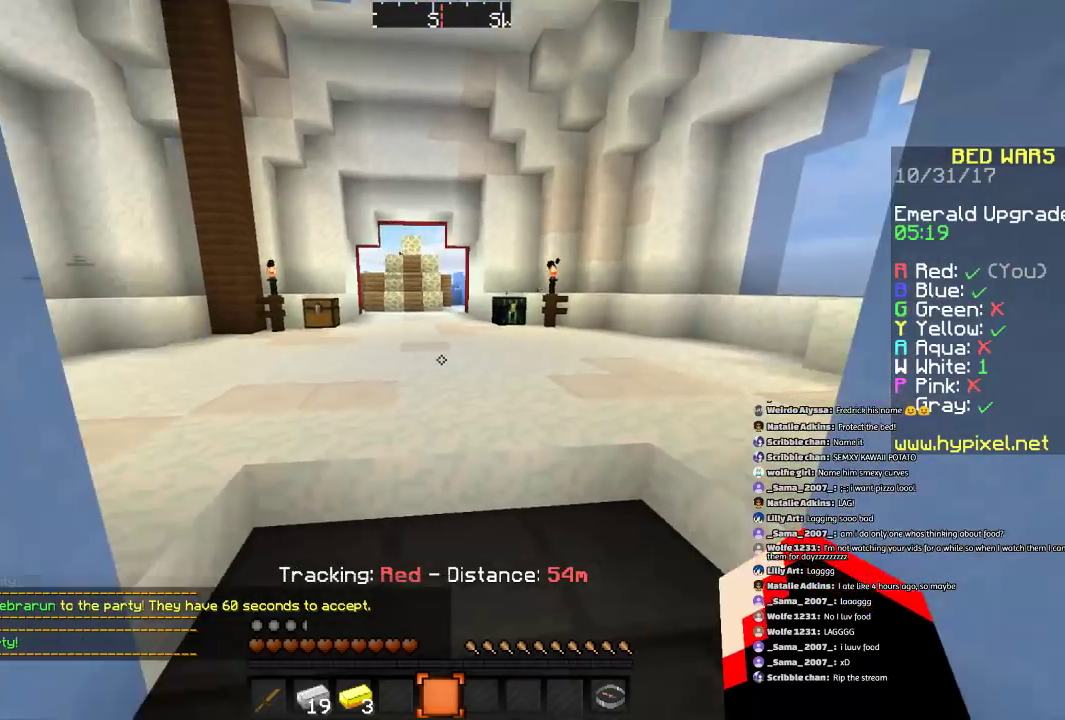
{"keys": ["w"], "mouse": [], "events": [[101, "d", "up"], [201, "a", "down"], [401, "a", "up"]]}
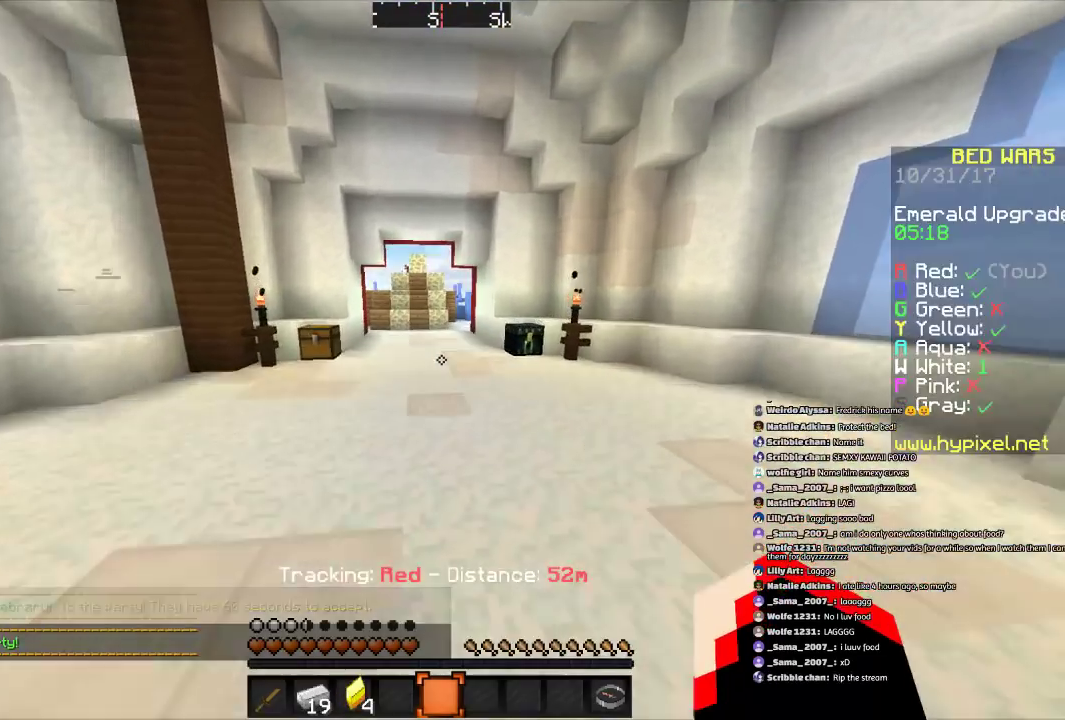
{"keys": ["w"], "mouse": [], "events": [[200, "space", "down"], [467, "space", "up"]]}
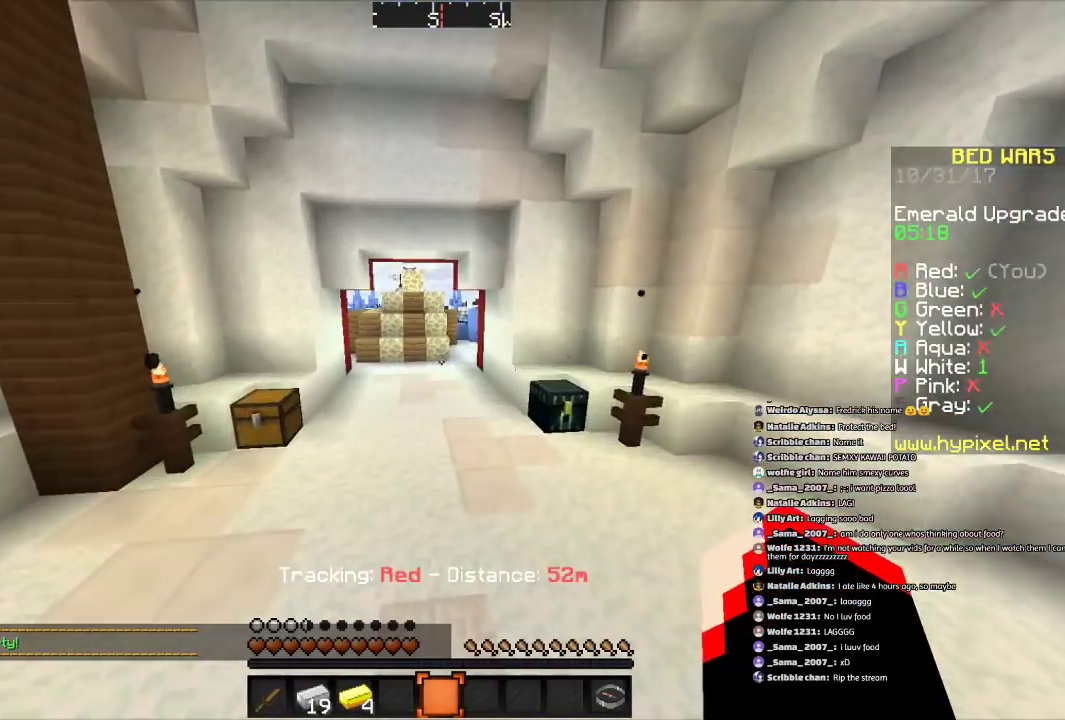
{"keys": ["w"], "mouse": [], "events": [[267, "space", "down"], [367, "space", "up"]]}
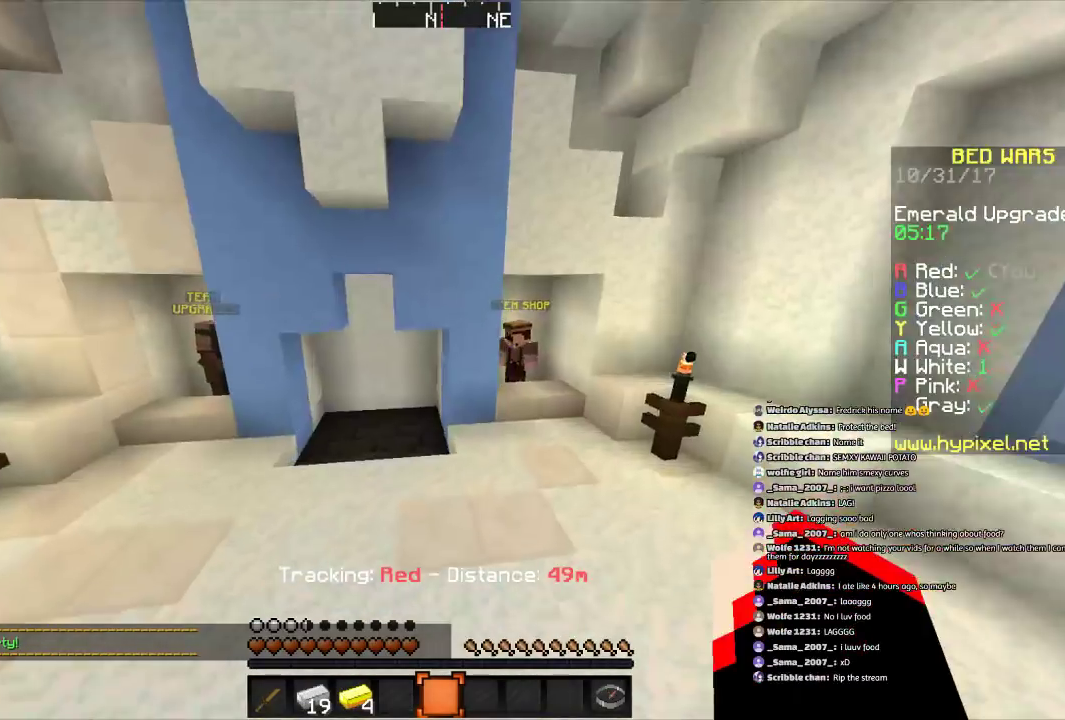
{"keys": ["space", "w"], "mouse": [], "events": [[367, "space", "down"]]}
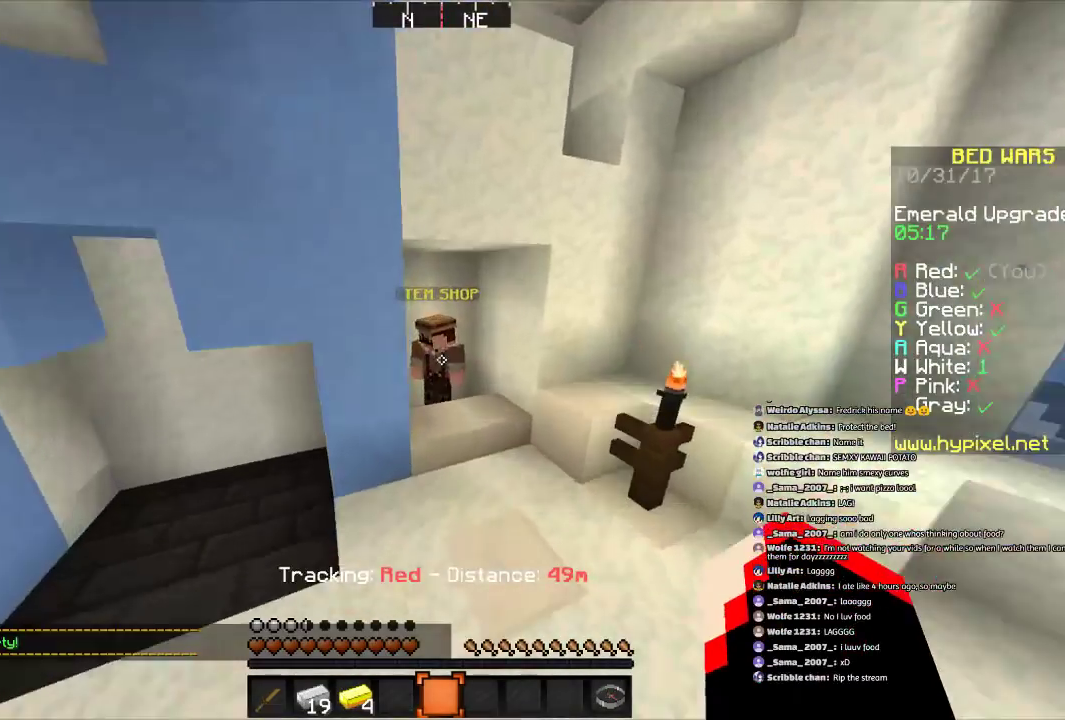
{"keys": [], "mouse": ["right"], "events": [[67, "d", "down"], [67, "space", "up"], [167, "d", "up"], [368, "mouse_left", "down"], [468, "mouse_left", "up"], [468, "mouse_right", "down"], [468, "w", "up"]]}
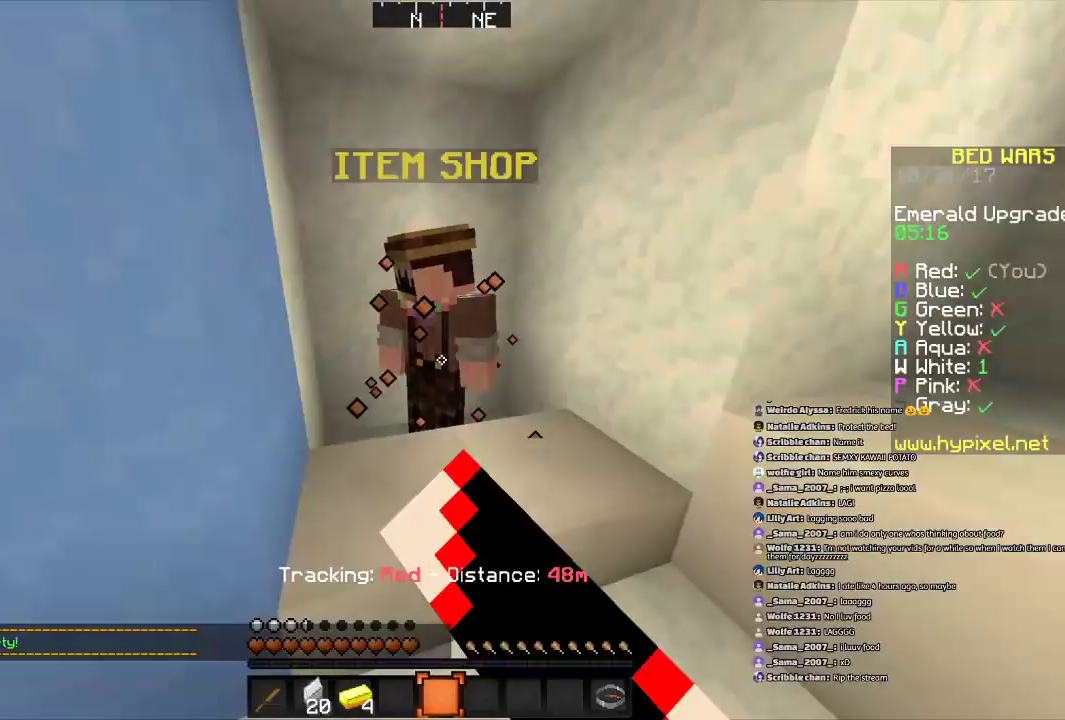
{"keys": [], "mouse": [], "events": [[67, "mouse_right", "up"]]}
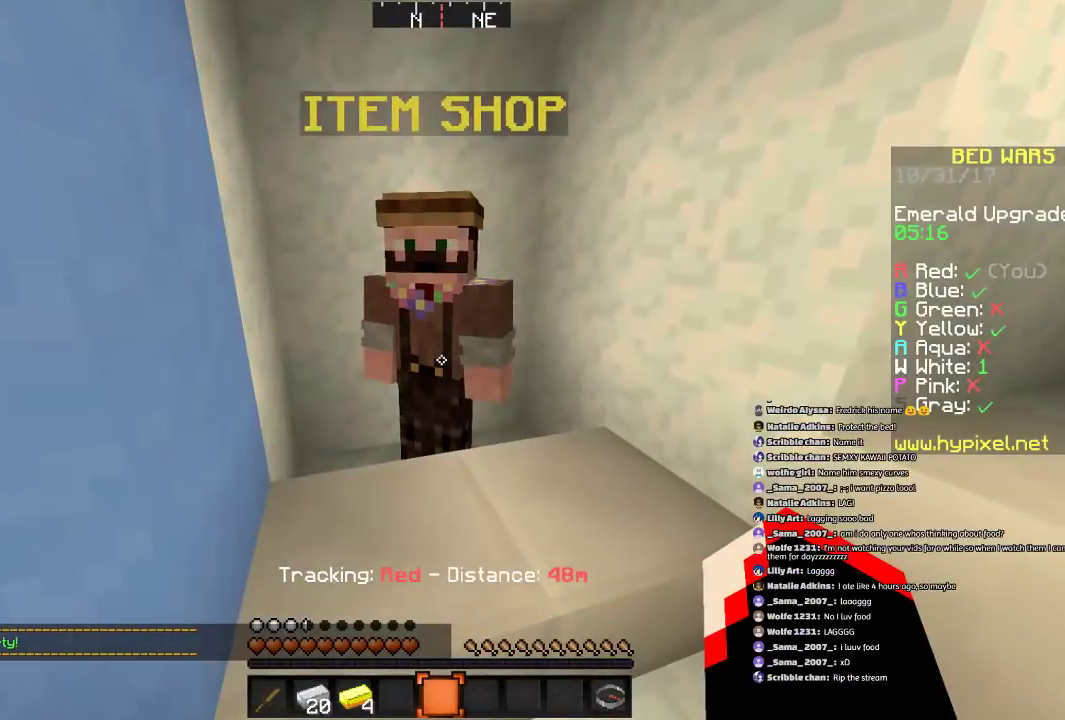
{"keys": [], "mouse": [], "events": [[234, "mouse_right", "down"], [334, "mouse_right", "up"], [334, "w", "down"], [434, "w", "up"]]}
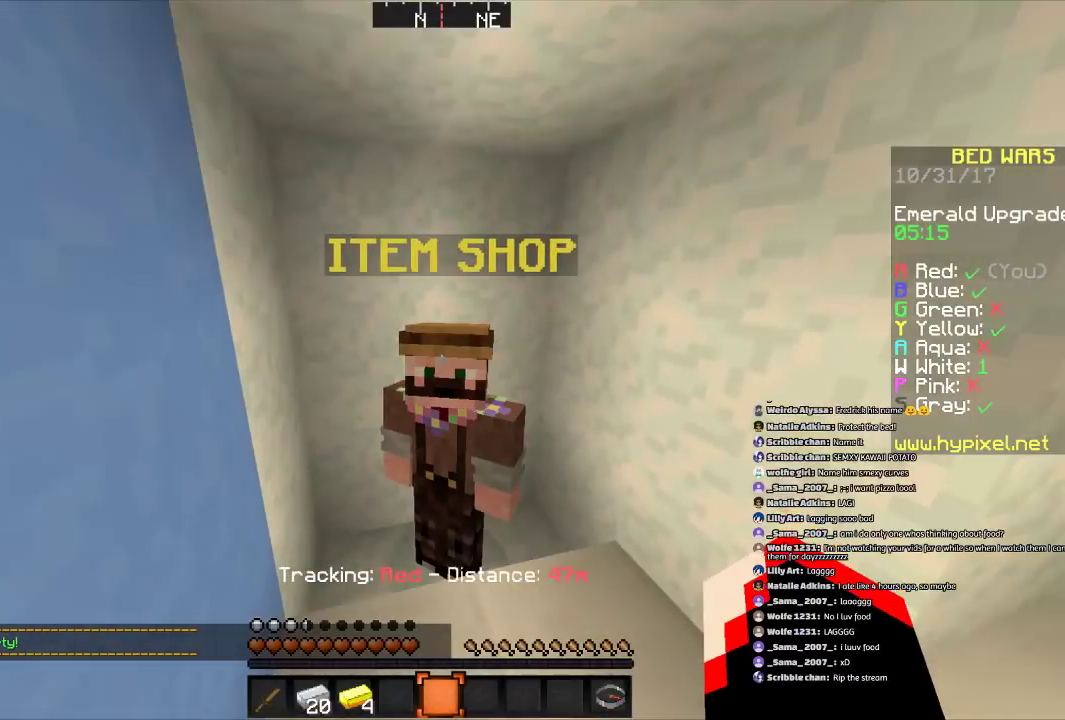
{"keys": [], "mouse": ["right"], "events": [[434, "mouse_right", "down"]]}